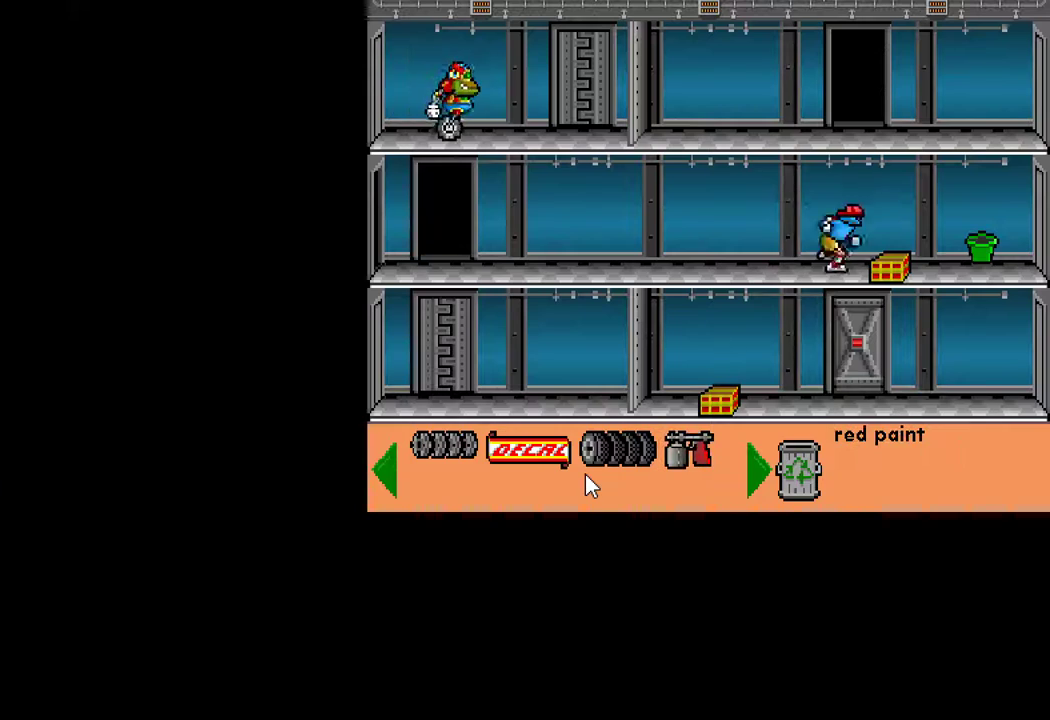
Gameplay with keyboard and mouse; each line is a JSON object with the keys and mouse buttons held at the frame after it. "events" lists presses ("down") and releases ("up") of "ctrl", "down", "escape", "left", "return", "right", "shift", "space", "tab", "up", "mouse_left" and "mouse_right" between this image and that frame as [ms after this image, input, new state], when the widget could be followed in between. "mouse_left", "mouse_right" = the "left", "right" buttons of the "mouse" list. No other keys are recorded. "mouse_move" is the direction in which the mouse moves at that frame (one of eight, or "still"), when it could be read.
{"keys": ["ctrl", "left"], "mouse": [], "mouse_move": "still", "events": [[217, "ctrl", "up"], [217, "right", "up"], [267, "down", "down"], [367, "ctrl", "down"], [367, "down", "up"], [450, "left", "down"]]}
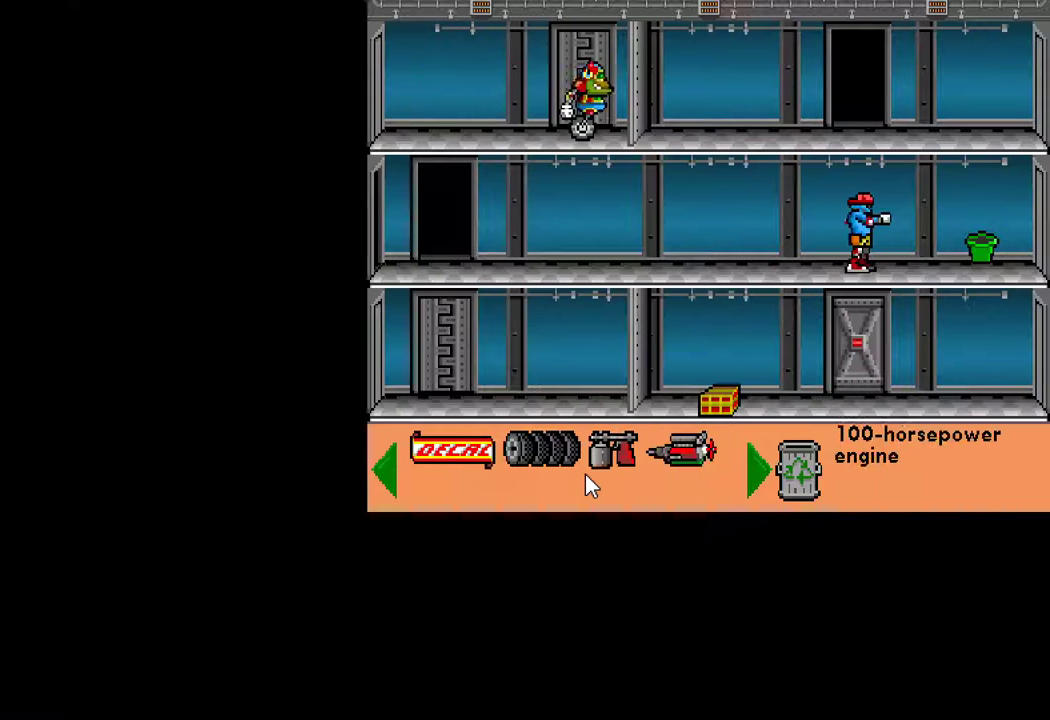
{"keys": ["ctrl", "left", "up"], "mouse": [], "mouse_move": "still", "events": [[233, "up", "down"]]}
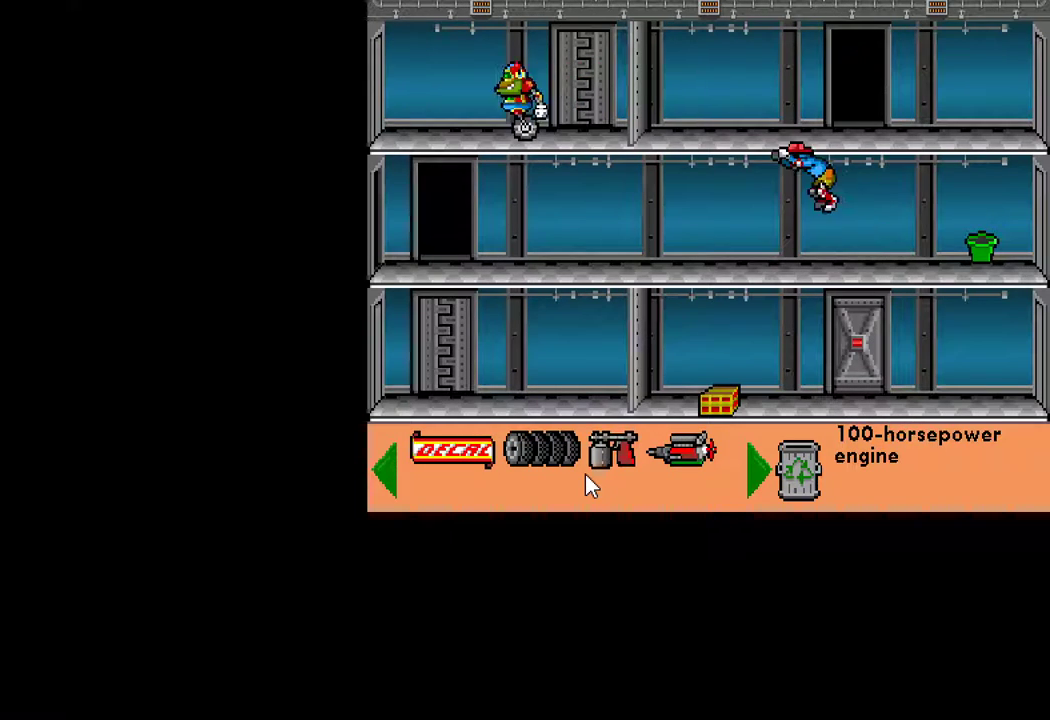
{"keys": ["ctrl", "left"], "mouse": [], "mouse_move": "still", "events": [[433, "up", "up"]]}
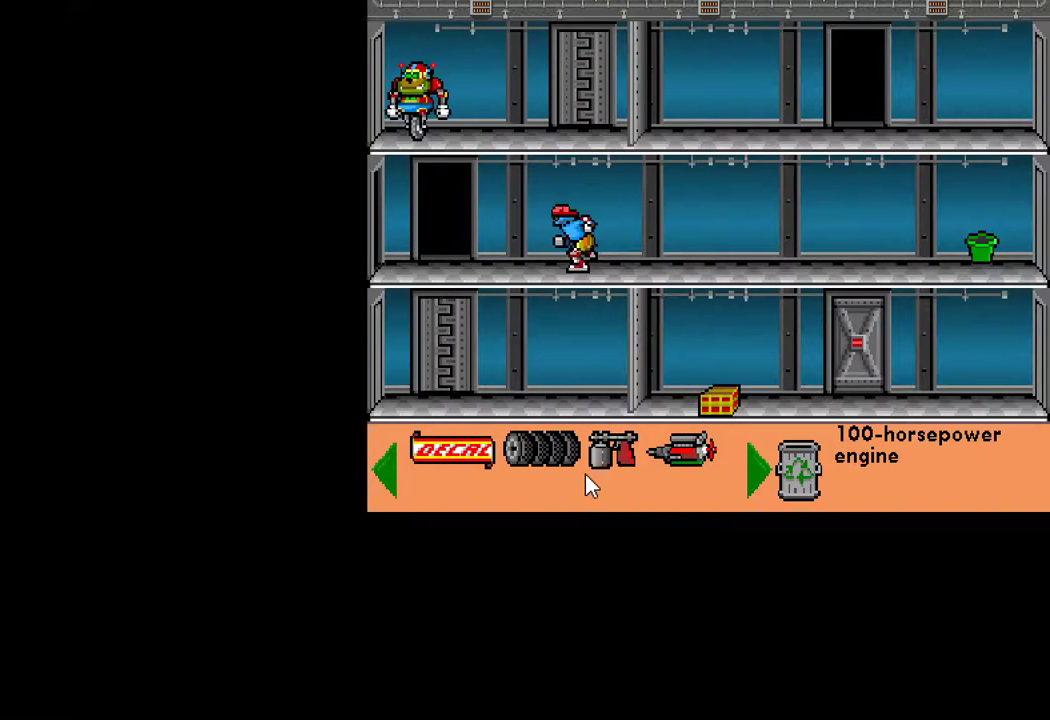
{"keys": ["ctrl", "left"], "mouse": [], "mouse_move": "still", "events": []}
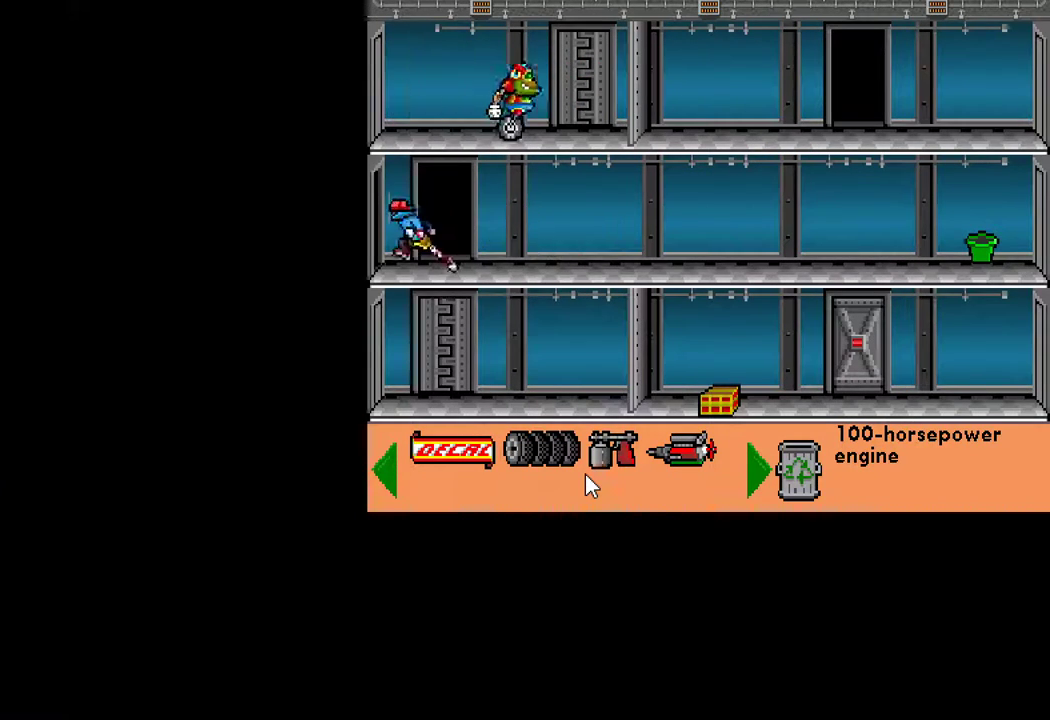
{"keys": ["ctrl", "left"], "mouse": [], "mouse_move": "still", "events": []}
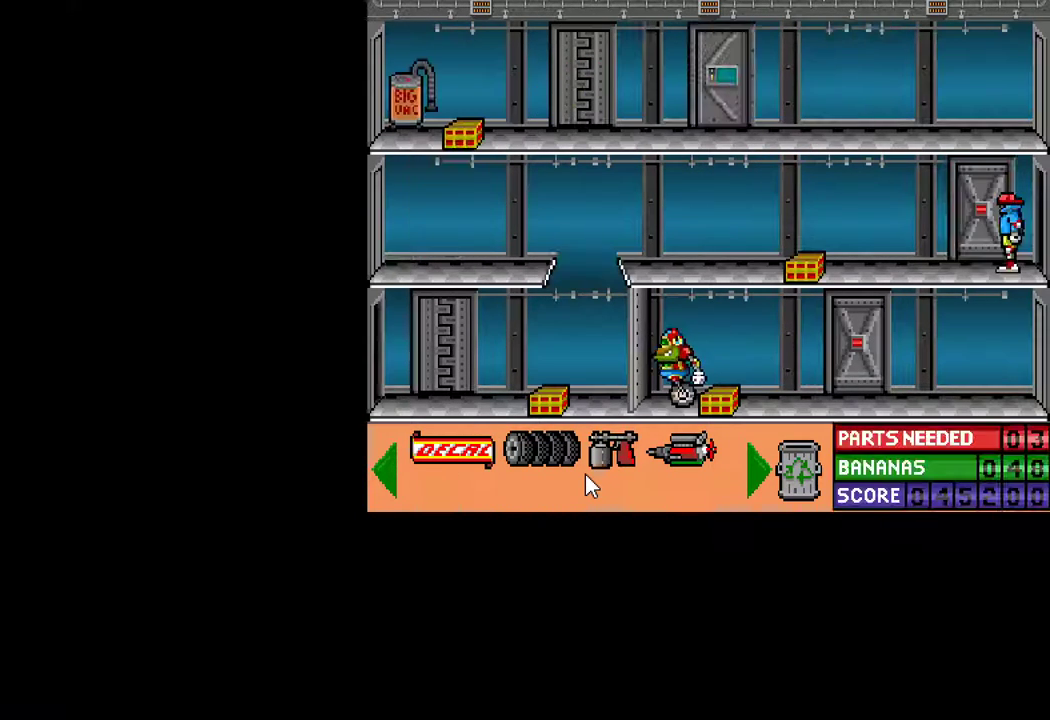
{"keys": ["ctrl", "left"], "mouse": [], "mouse_move": "still", "events": []}
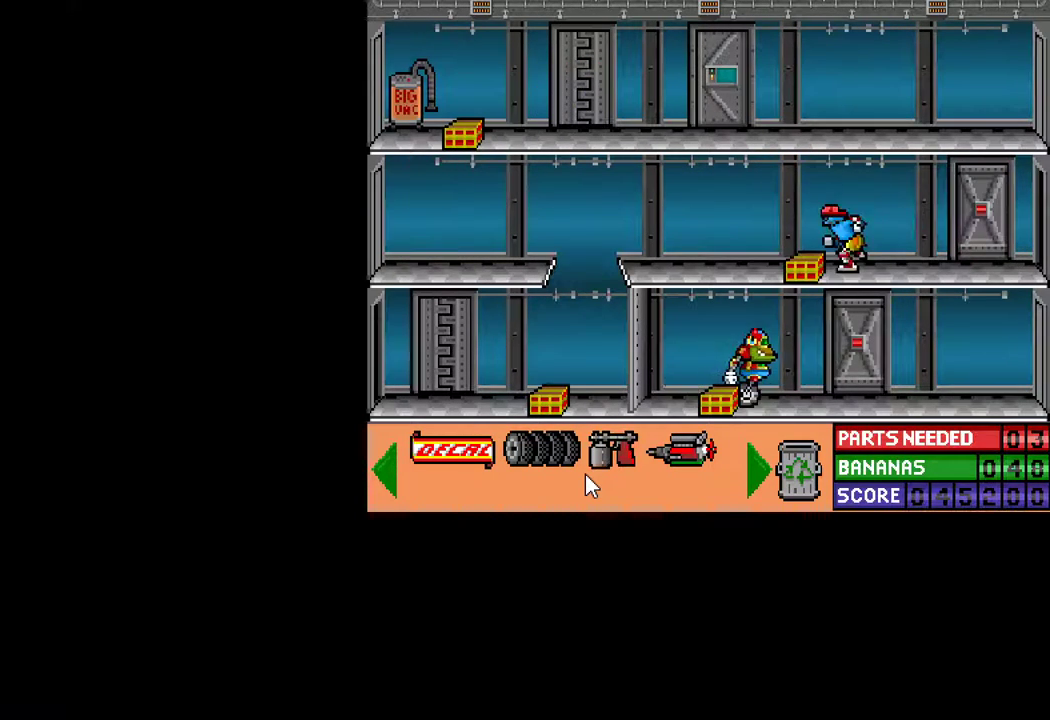
{"keys": ["ctrl", "left"], "mouse": [], "mouse_move": "still", "events": [[83, "ctrl", "up"], [83, "left", "up"], [267, "ctrl", "down"], [267, "left", "down"]]}
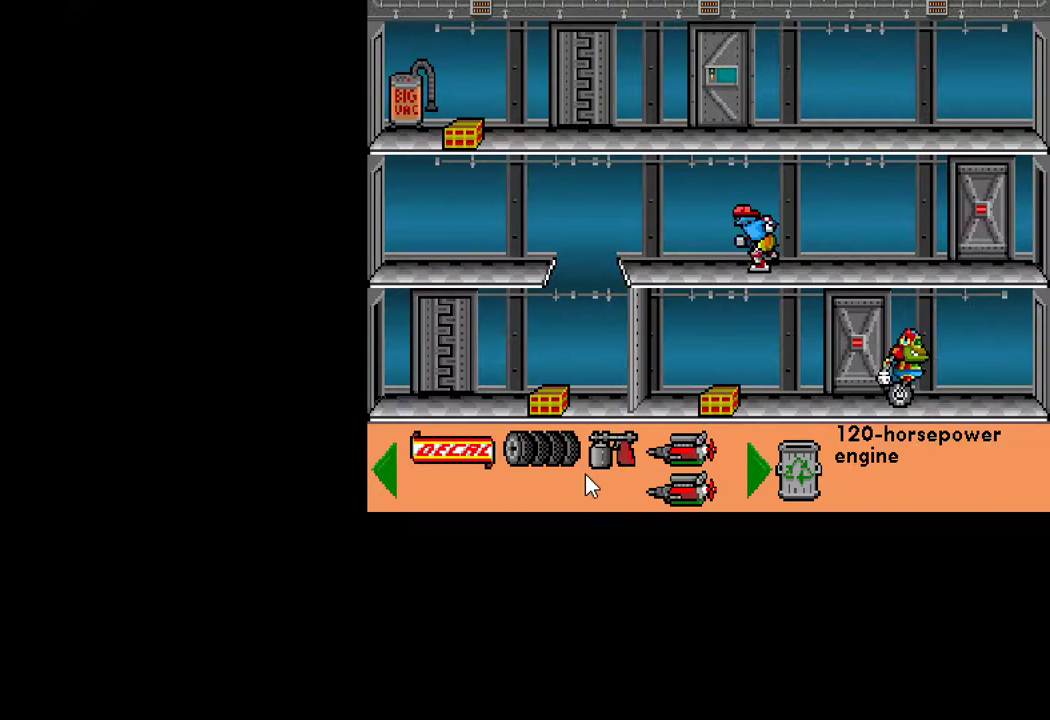
{"keys": ["ctrl", "left"], "mouse": [], "mouse_move": "still", "events": []}
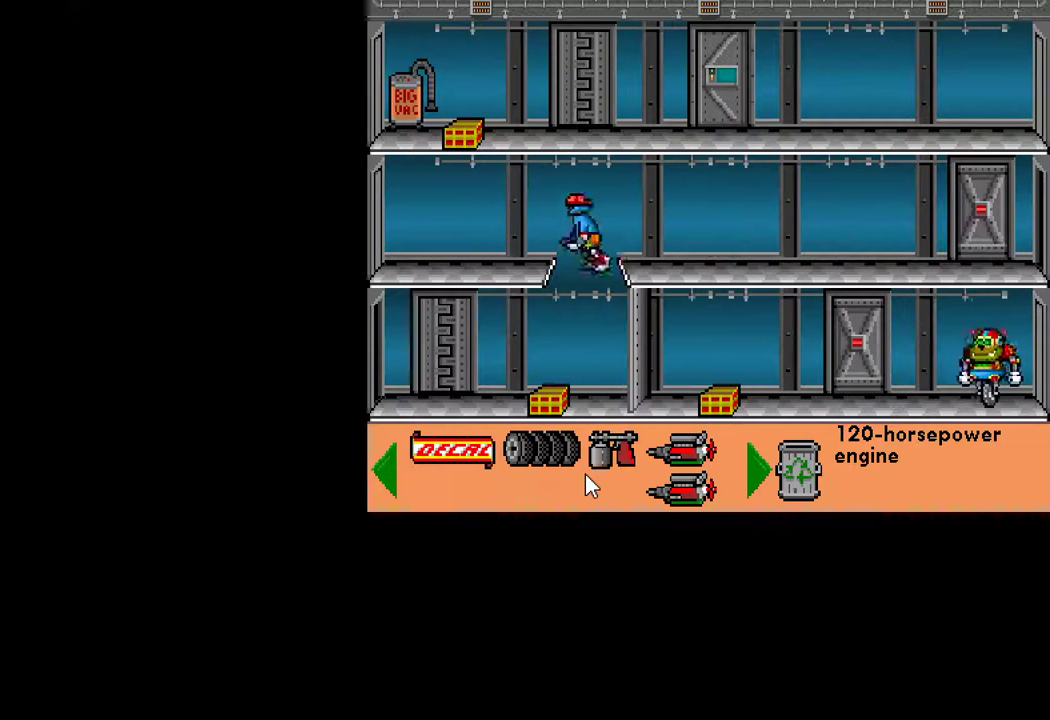
{"keys": [], "mouse": [], "mouse_move": "still", "events": [[200, "ctrl", "up"], [200, "left", "up"], [250, "down", "down"], [483, "down", "up"]]}
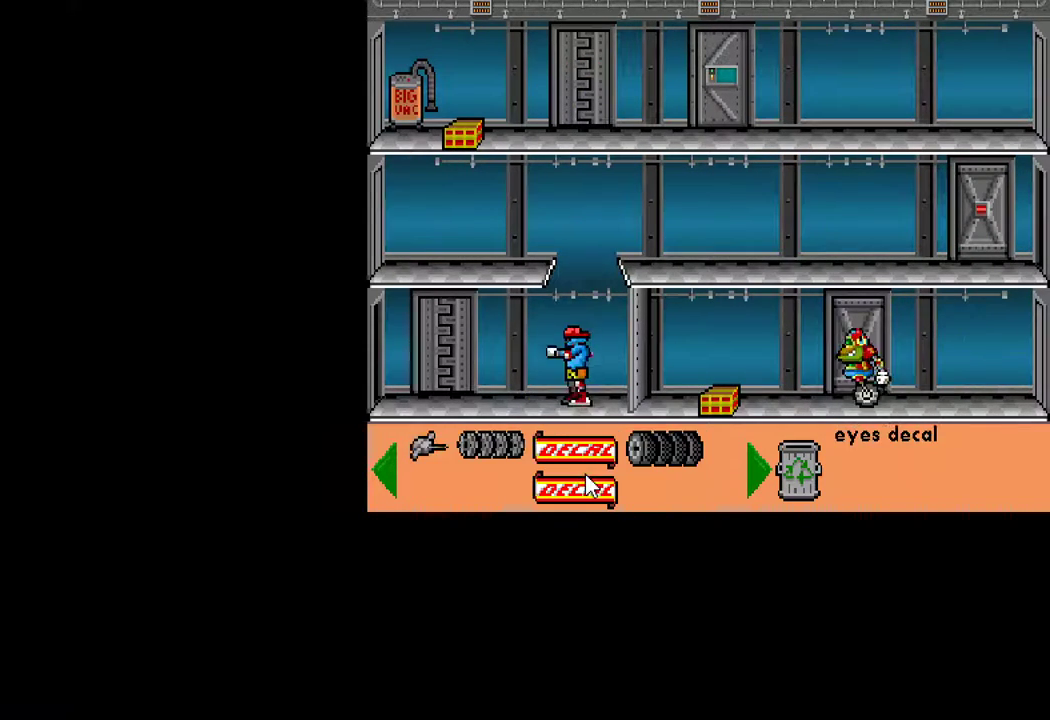
{"keys": ["ctrl", "left"], "mouse": [], "mouse_move": "still", "events": [[133, "ctrl", "down"], [167, "left", "down"]]}
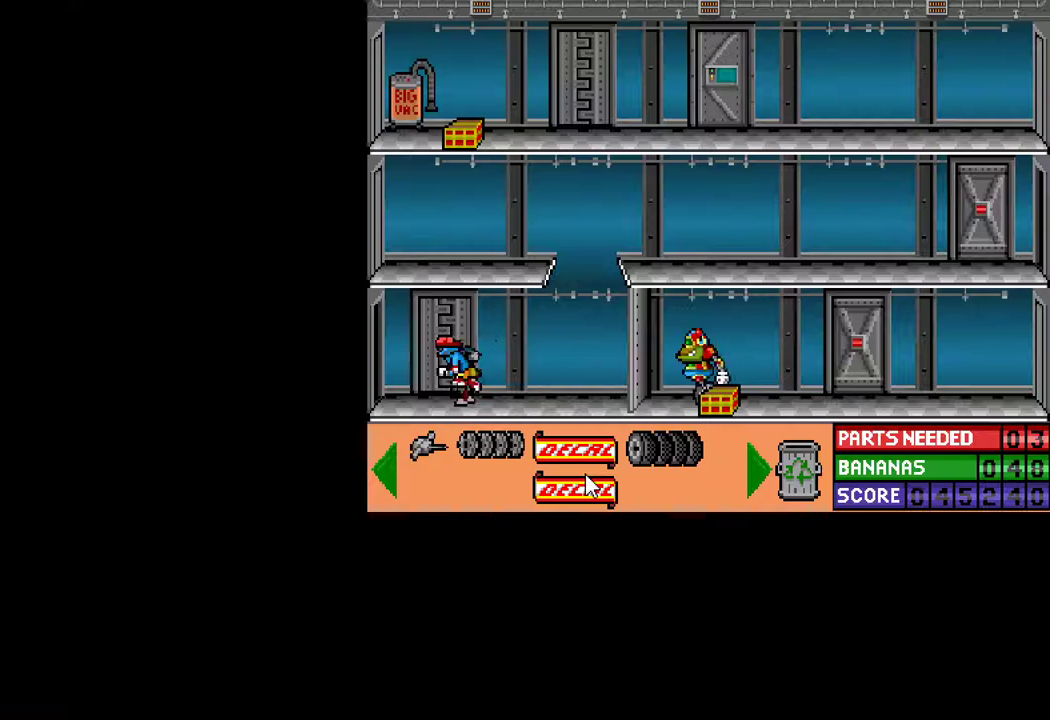
{"keys": ["ctrl", "left"], "mouse": [], "mouse_move": "still", "events": []}
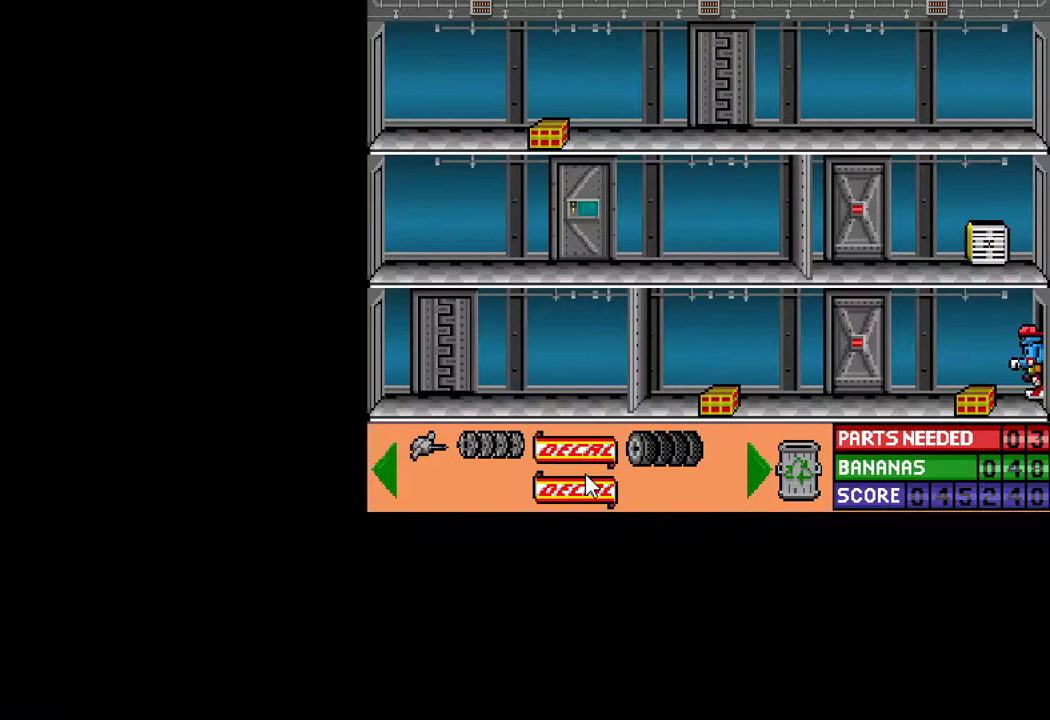
{"keys": ["ctrl"], "mouse": [], "mouse_move": "still", "events": [[200, "left", "up"], [250, "ctrl", "up"], [300, "down", "down"], [400, "down", "up"], [483, "ctrl", "down"]]}
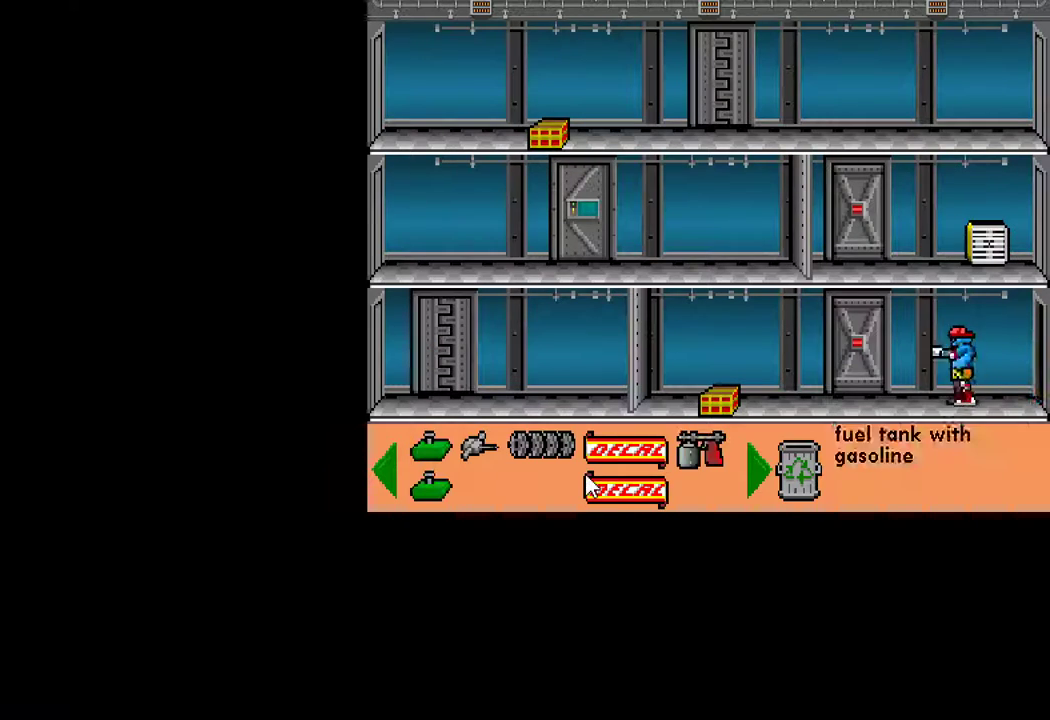
{"keys": ["ctrl", "left"], "mouse": [], "mouse_move": "still", "events": [[33, "left", "down"]]}
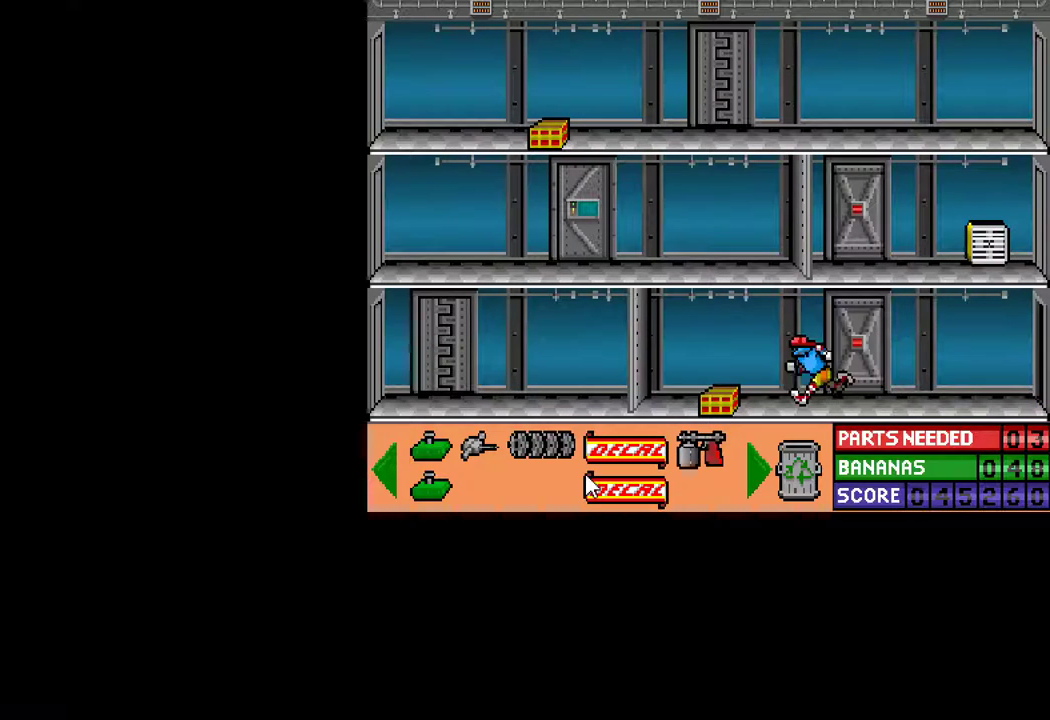
{"keys": ["ctrl"], "mouse": [], "mouse_move": "still", "events": [[233, "ctrl", "up"], [233, "left", "up"], [283, "down", "down"], [333, "down", "up"], [417, "ctrl", "down"]]}
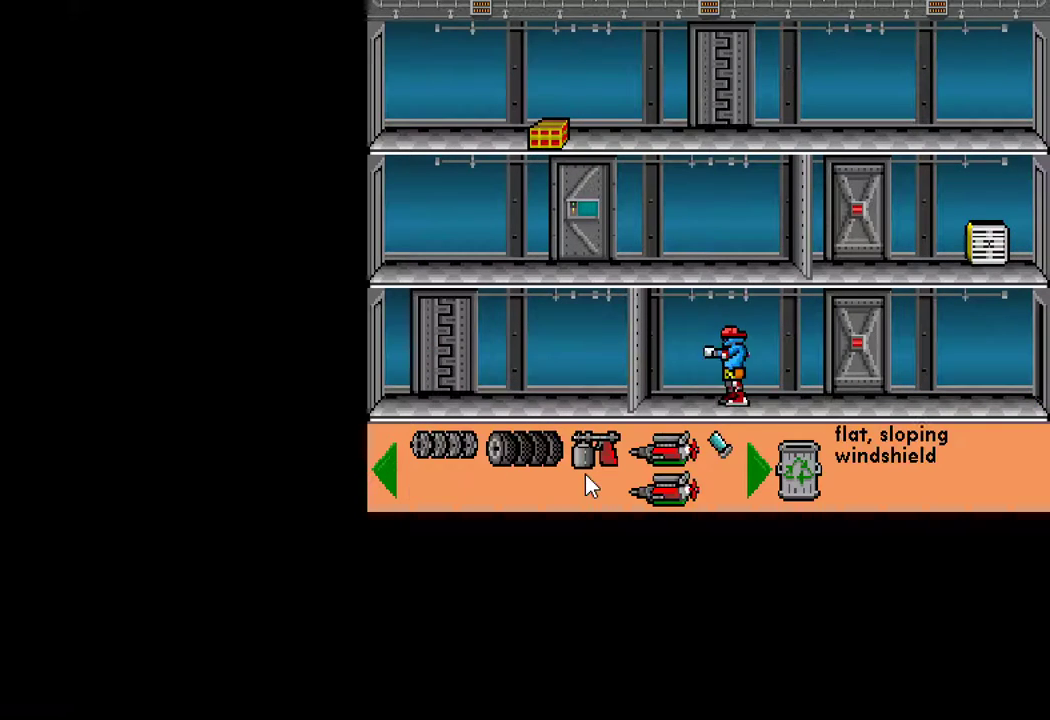
{"keys": ["ctrl", "right"], "mouse": [], "mouse_move": "still", "events": [[17, "right", "down"]]}
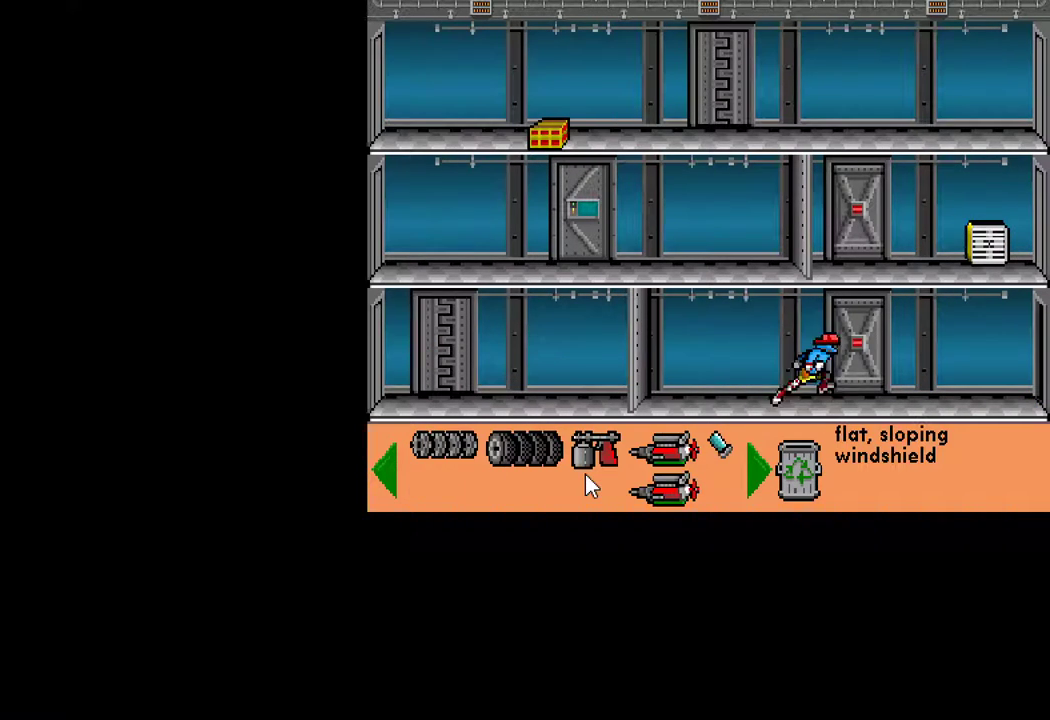
{"keys": [], "mouse": [], "mouse_move": "still", "events": [[267, "right", "up"], [317, "ctrl", "up"], [317, "up", "down"], [417, "up", "up"]]}
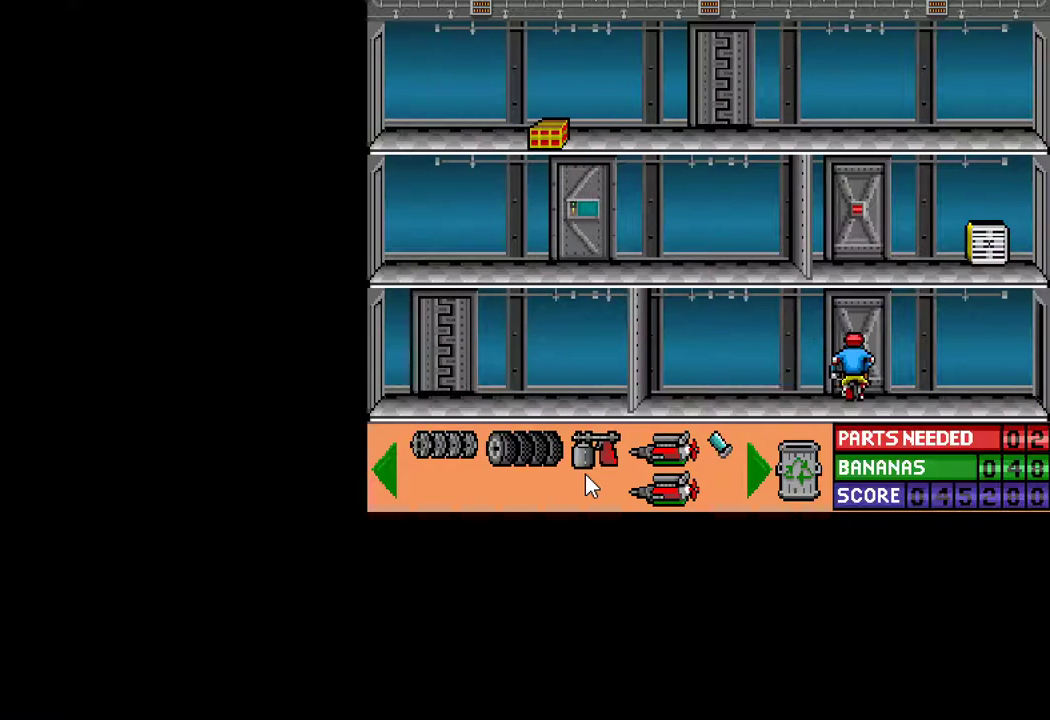
{"keys": [], "mouse": [], "mouse_move": "up-left", "events": []}
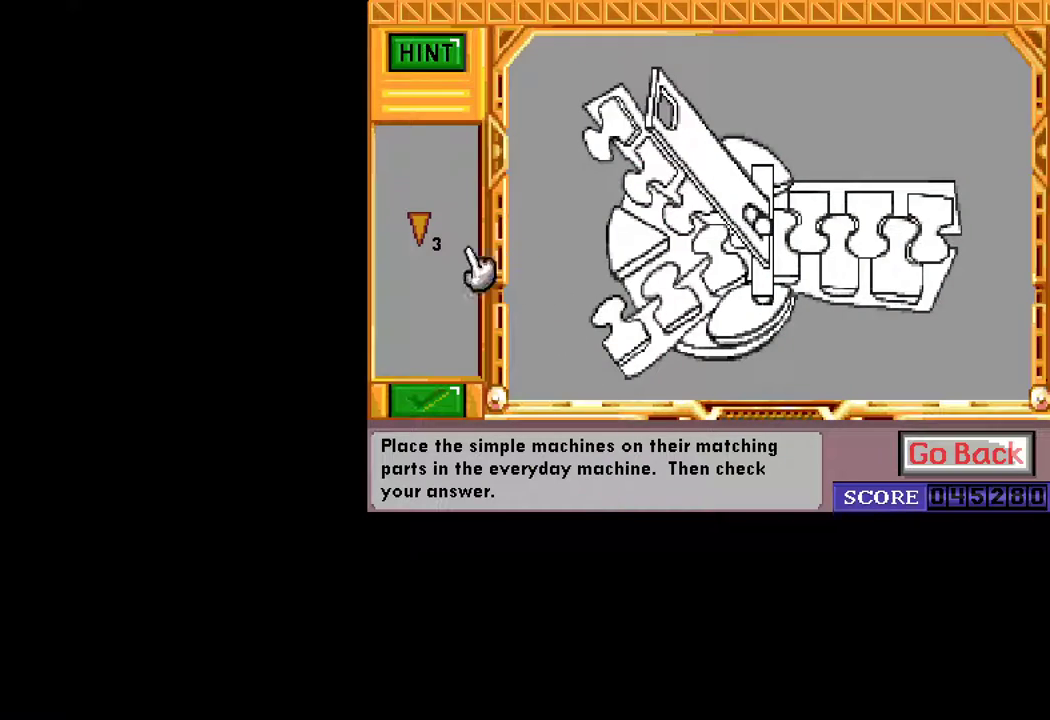
{"keys": [], "mouse": [], "mouse_move": "right", "events": [[300, "mouse_left", "down"], [383, "mouse_left", "up"]]}
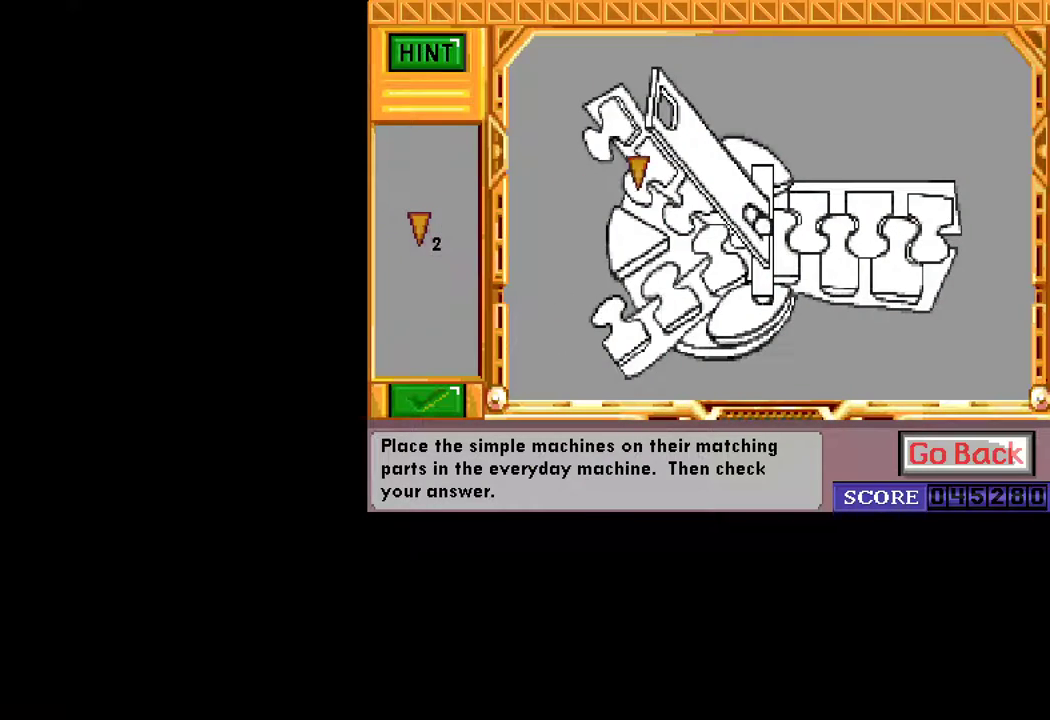
{"keys": [], "mouse": [], "mouse_move": "left", "events": [[317, "mouse_left", "down"], [367, "mouse_left", "up"]]}
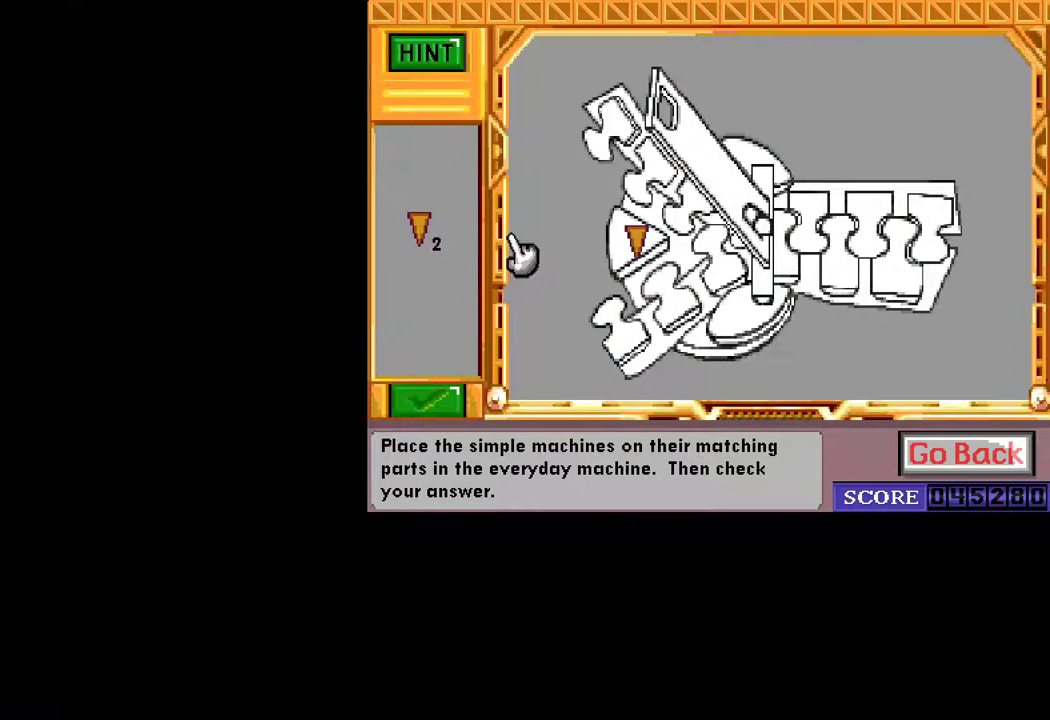
{"keys": [], "mouse": [], "mouse_move": "still", "events": [[233, "mouse_left", "down"], [283, "mouse_left", "up"]]}
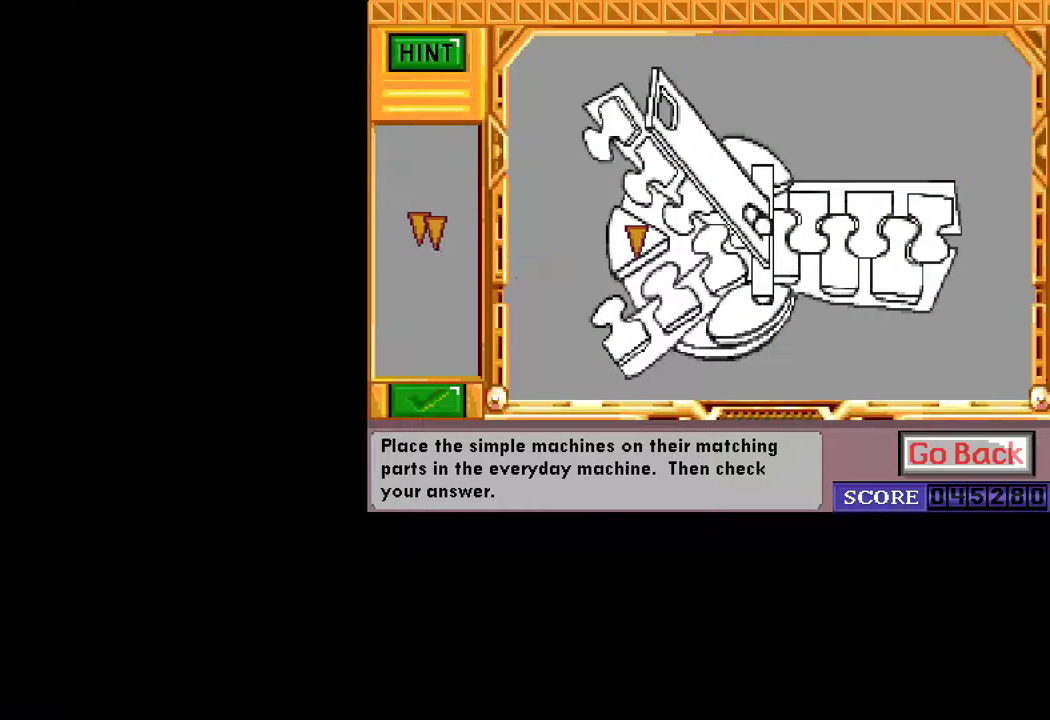
{"keys": [], "mouse": [], "mouse_move": "still", "events": [[383, "mouse_left", "down"], [433, "mouse_left", "up"]]}
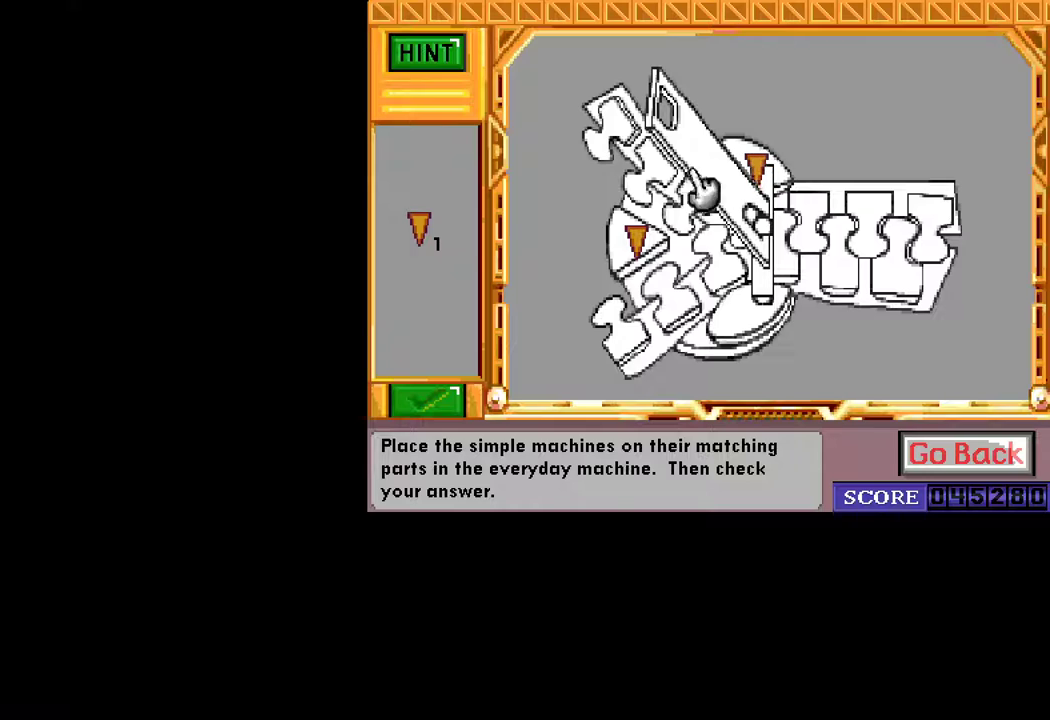
{"keys": [], "mouse": [], "mouse_move": "right", "events": [[367, "mouse_left", "down"], [400, "mouse_left", "up"]]}
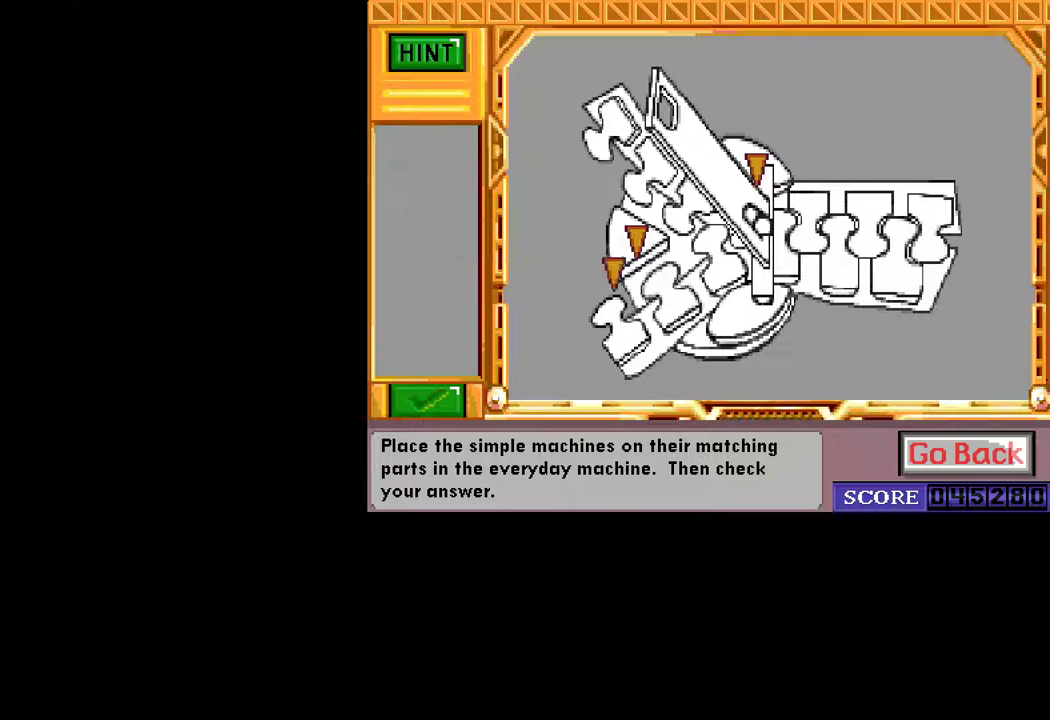
{"keys": [], "mouse": [], "mouse_move": "left", "events": [[333, "mouse_left", "down"], [383, "mouse_left", "up"]]}
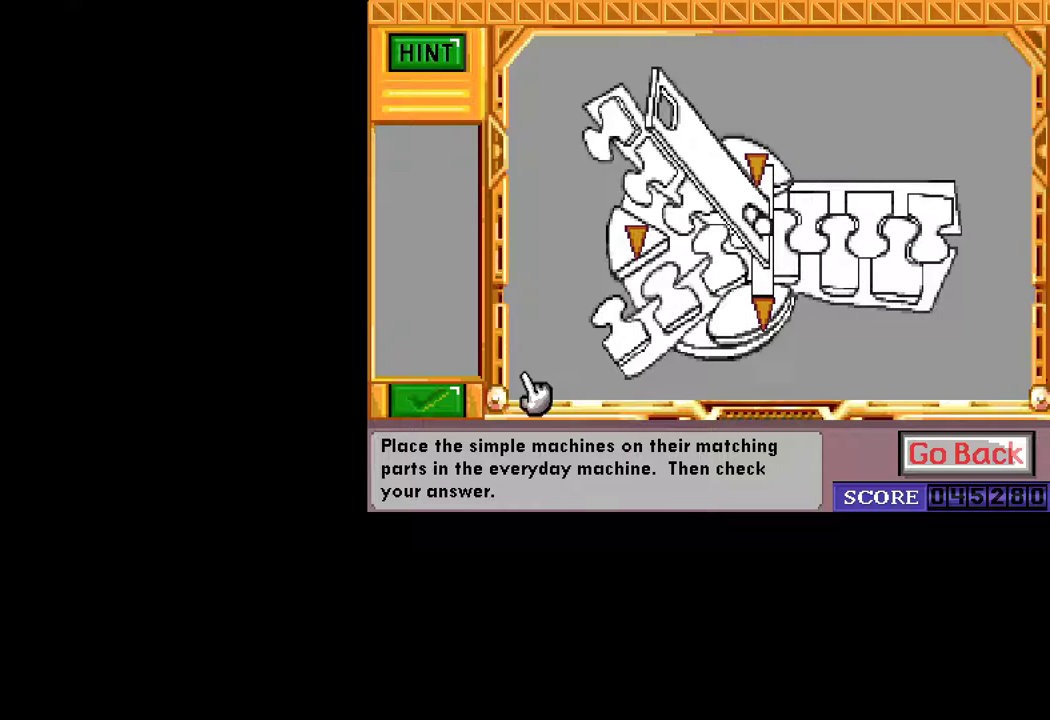
{"keys": [], "mouse": [], "mouse_move": "down", "events": [[200, "mouse_left", "down"], [250, "mouse_left", "up"]]}
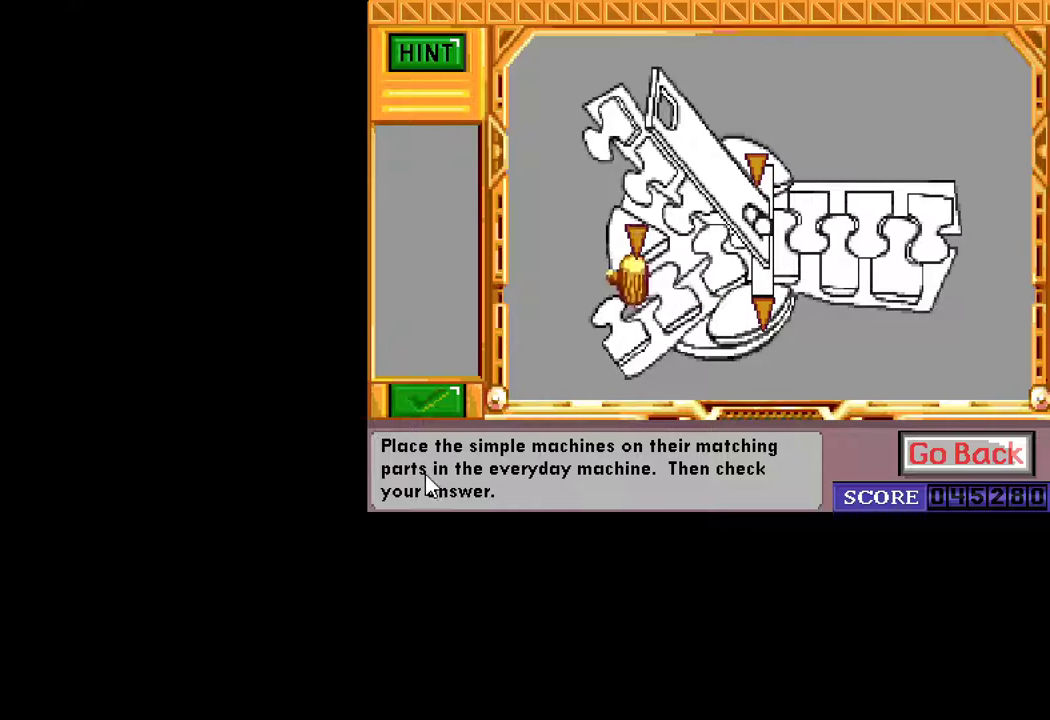
{"keys": [], "mouse": [], "mouse_move": "still", "events": []}
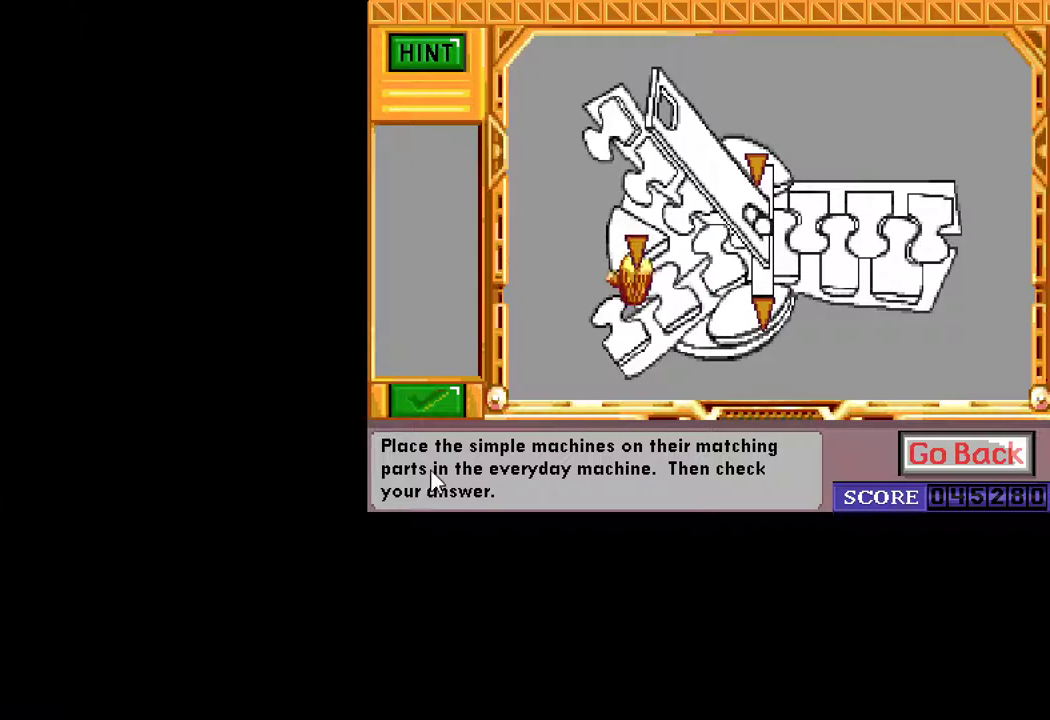
{"keys": [], "mouse": [], "mouse_move": "still", "events": []}
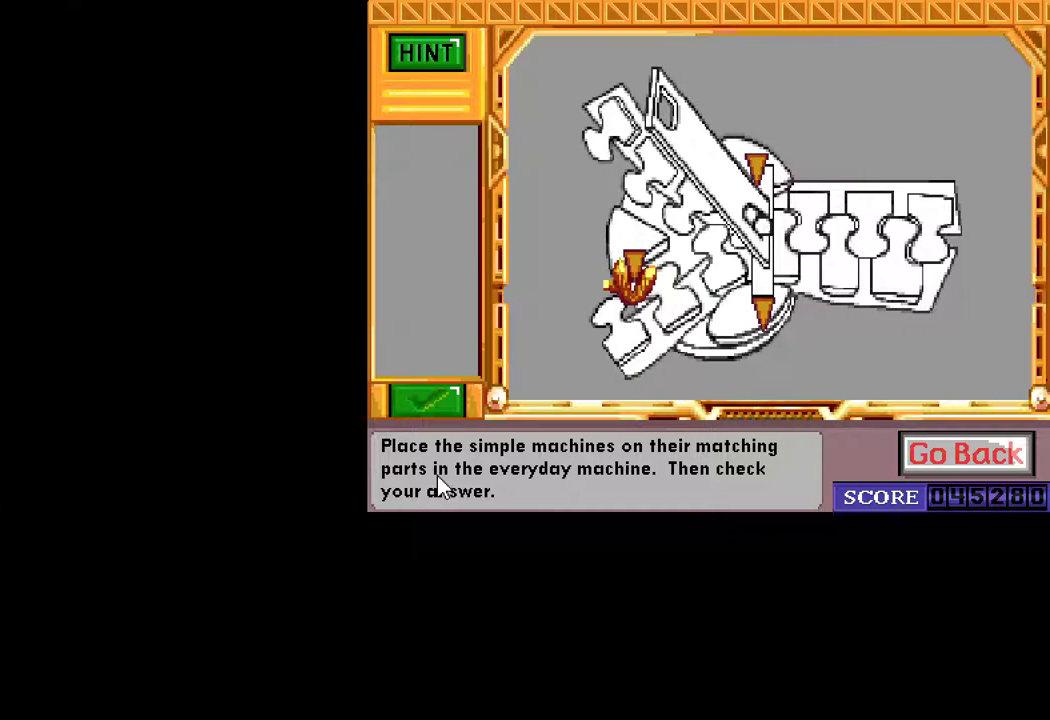
{"keys": [], "mouse": [], "mouse_move": "still", "events": []}
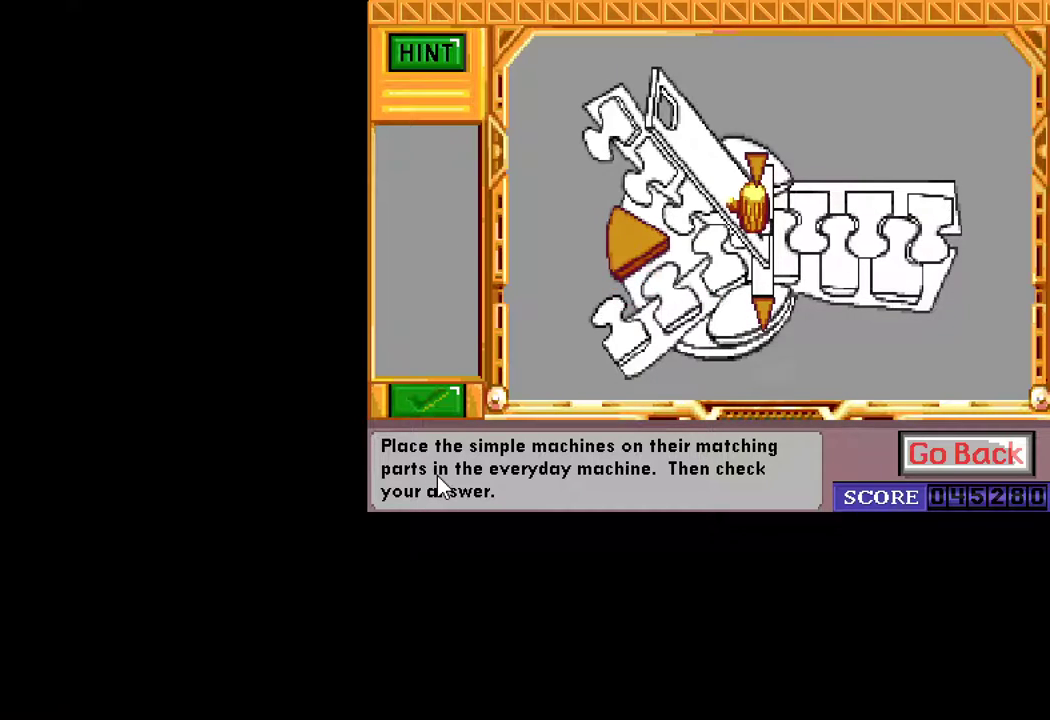
{"keys": [], "mouse": [], "mouse_move": "still", "events": []}
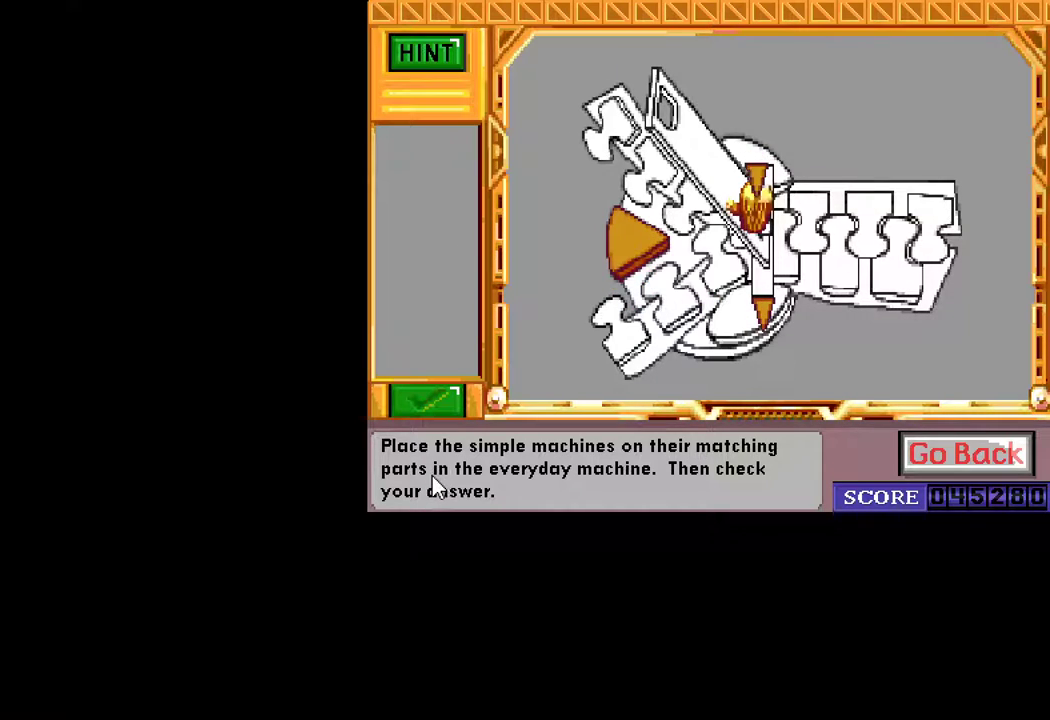
{"keys": [], "mouse": [], "mouse_move": "still", "events": []}
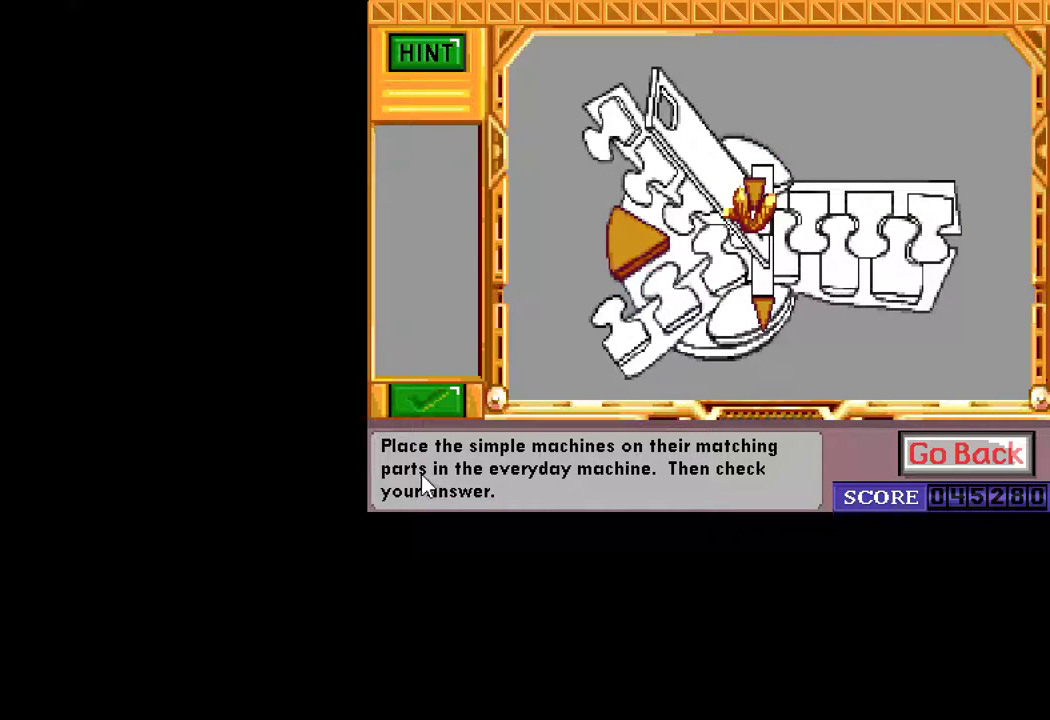
{"keys": [], "mouse": [], "mouse_move": "still", "events": []}